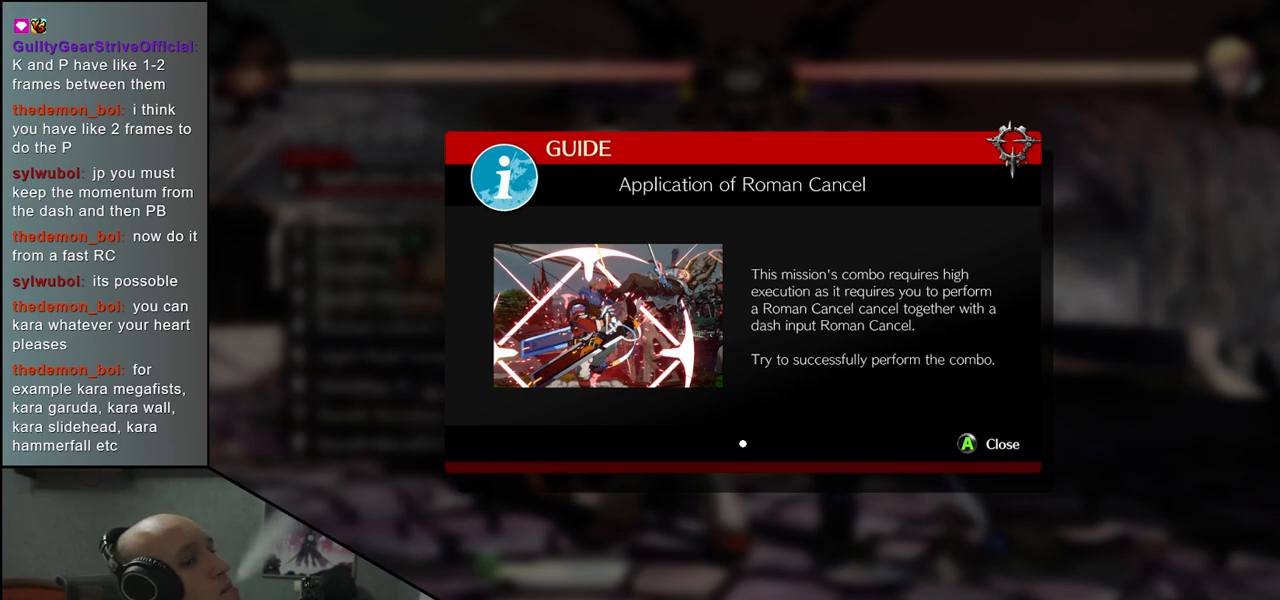
Gameplay with a controller (arcade stick); each line is a JSON object with the inputs held at the frame after it. "events" lists button and stick changes between this image and that frame as [ms after this image, input, new state], when the widget could be followed in between. Not read: L3 R3 SELECT START.
{"buttons": [], "left_stick": "center", "events": [[233, "L1", "down"], [333, "L1", "up"]]}
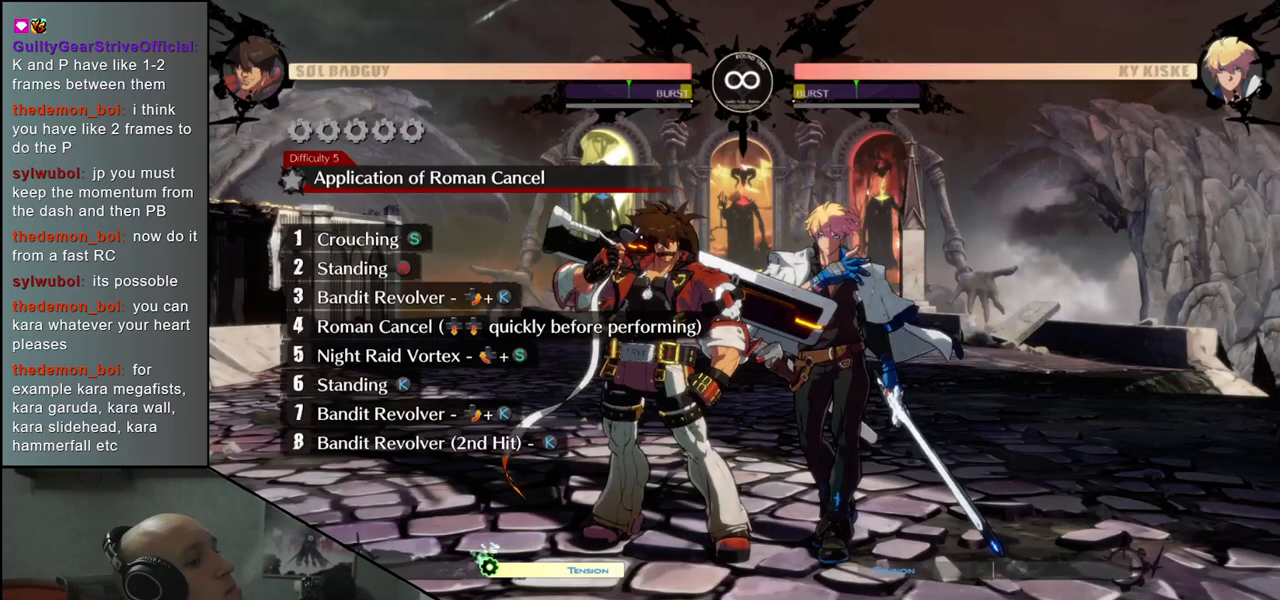
{"buttons": [], "left_stick": "center", "events": []}
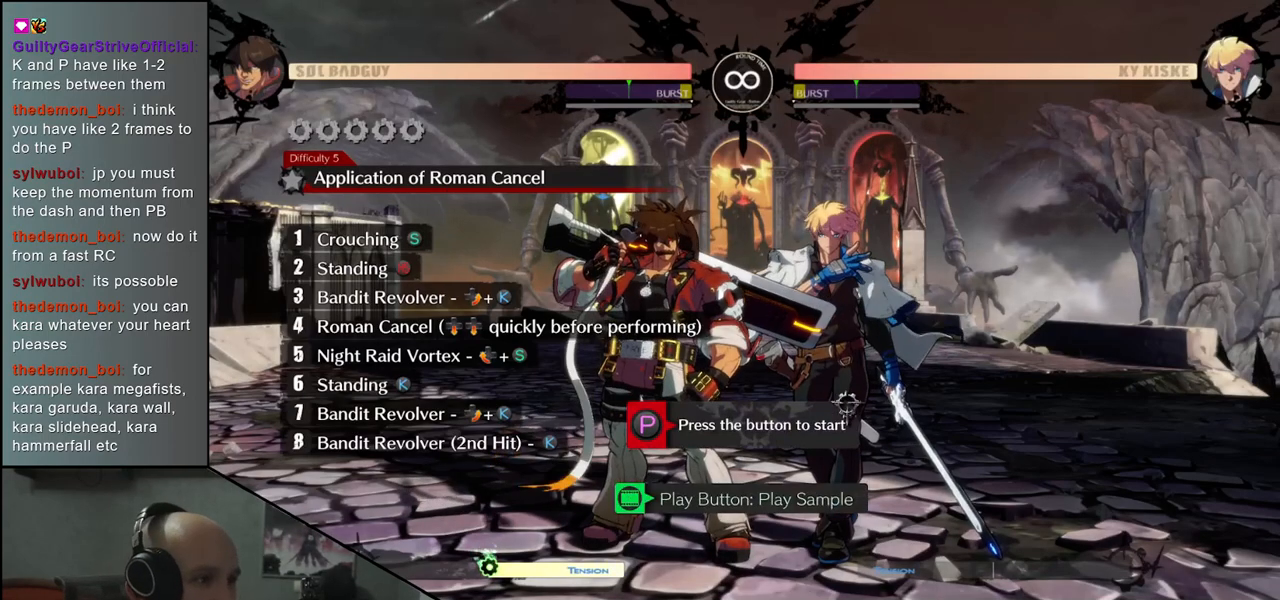
{"buttons": [], "left_stick": "center", "events": []}
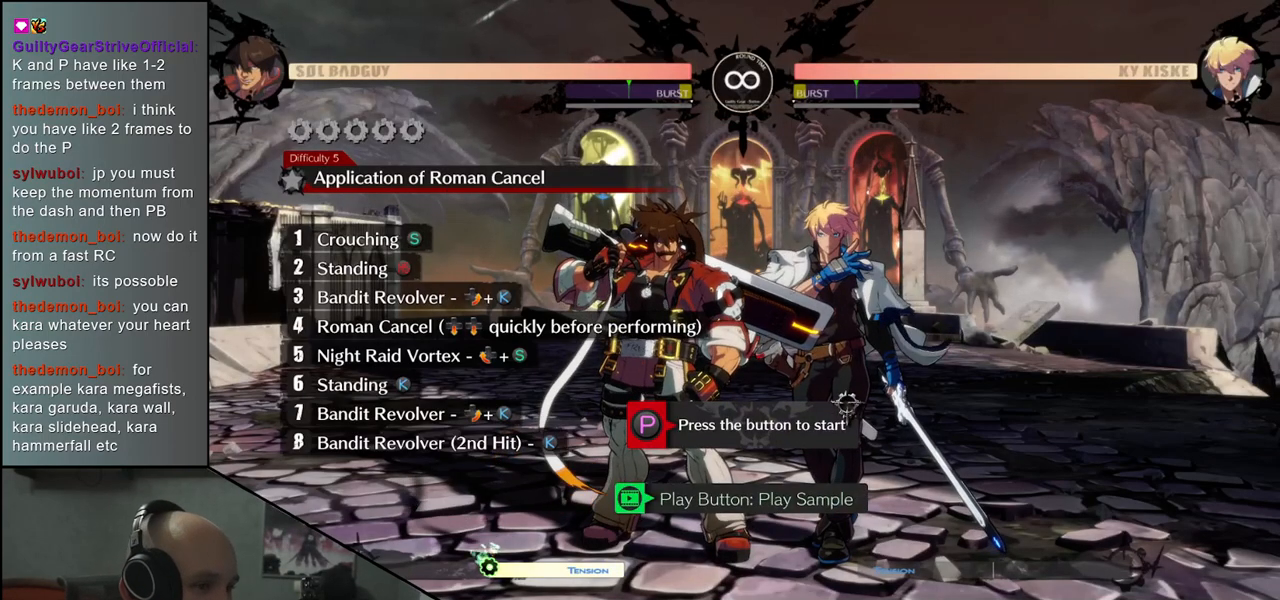
{"buttons": [], "left_stick": "center", "events": []}
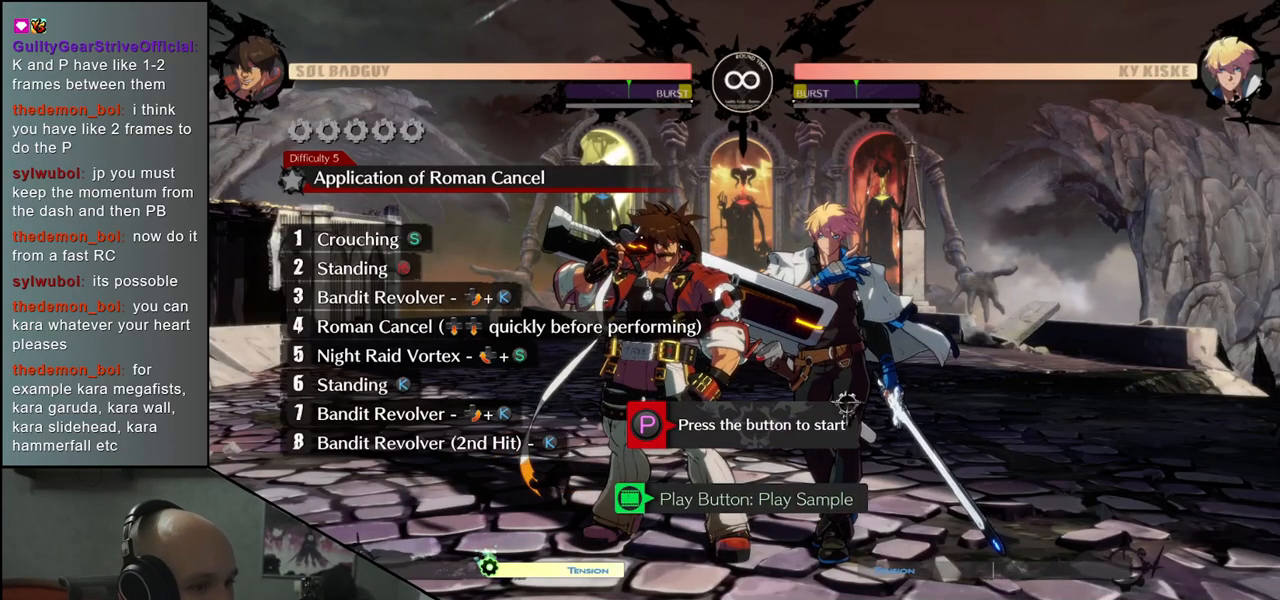
{"buttons": [], "left_stick": "center", "events": []}
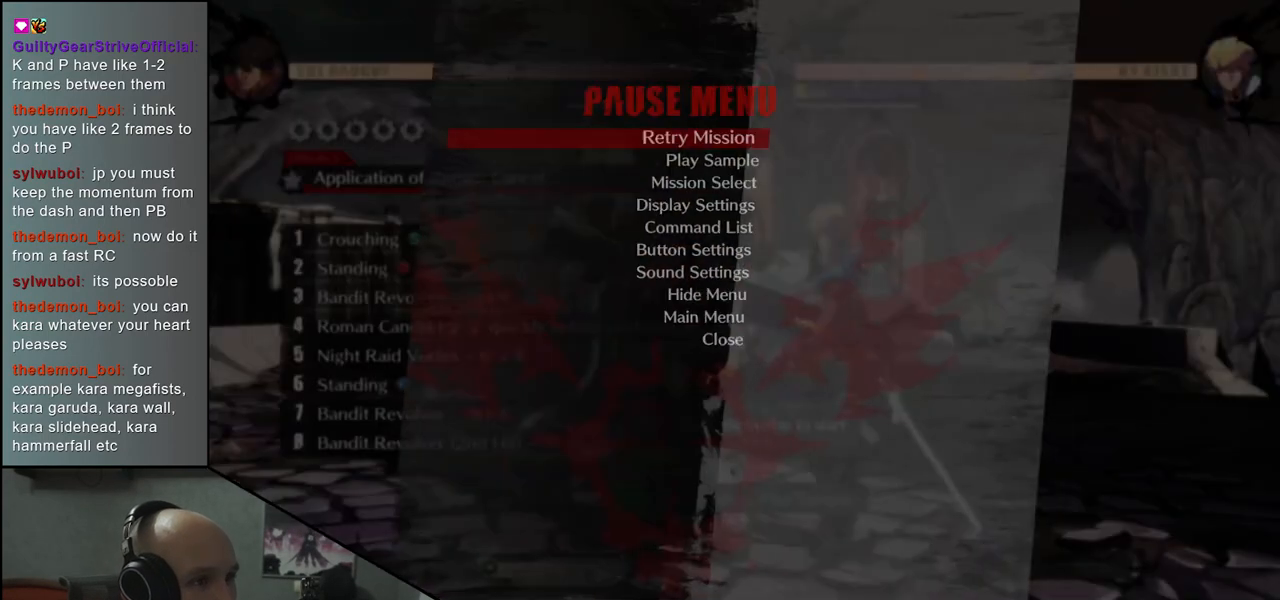
{"buttons": [], "left_stick": "center", "events": [[383, "left_stick", "down"], [433, "left_stick", "center"]]}
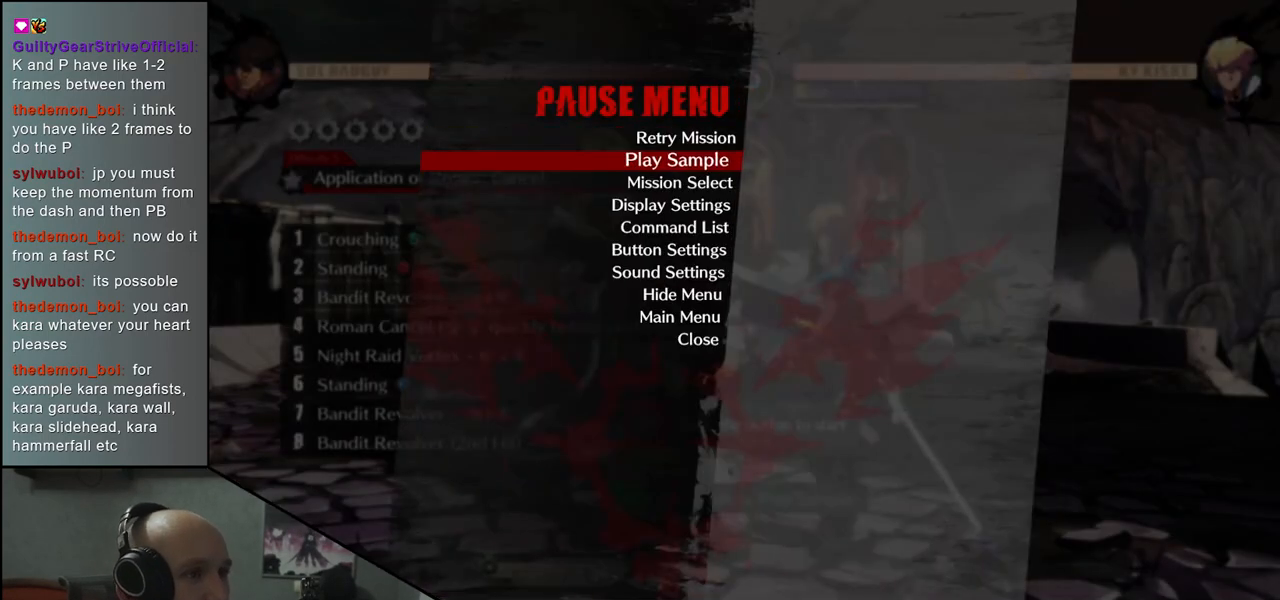
{"buttons": [], "left_stick": "center", "events": [[150, "L1", "down"], [233, "L1", "up"]]}